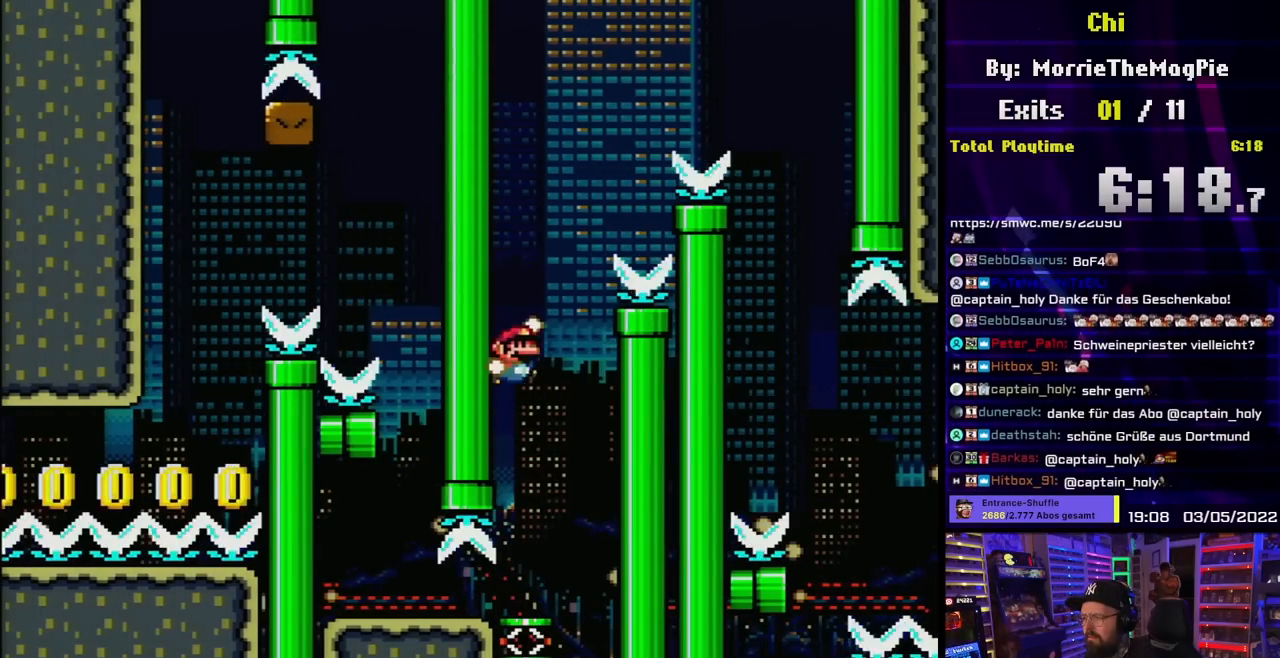
Gameplay with a controller (Nintendo layout); each line is a JSON object with the inputs held at the frame after it. "events" lists button and stick changes between this image and that frame as [ms after this image, input, new state], when the widget could be followed in between. Not read: L3 R3.
{"buttons": ["B", "Y", "DPAD_LEFT"], "events": [[67, "DPAD_RIGHT", "up"], [83, "DPAD_RIGHT", "down"], [383, "DPAD_RIGHT", "up"], [383, "DPAD_UP", "down"], [400, "DPAD_LEFT", "down"], [417, "DPAD_UP", "up"]]}
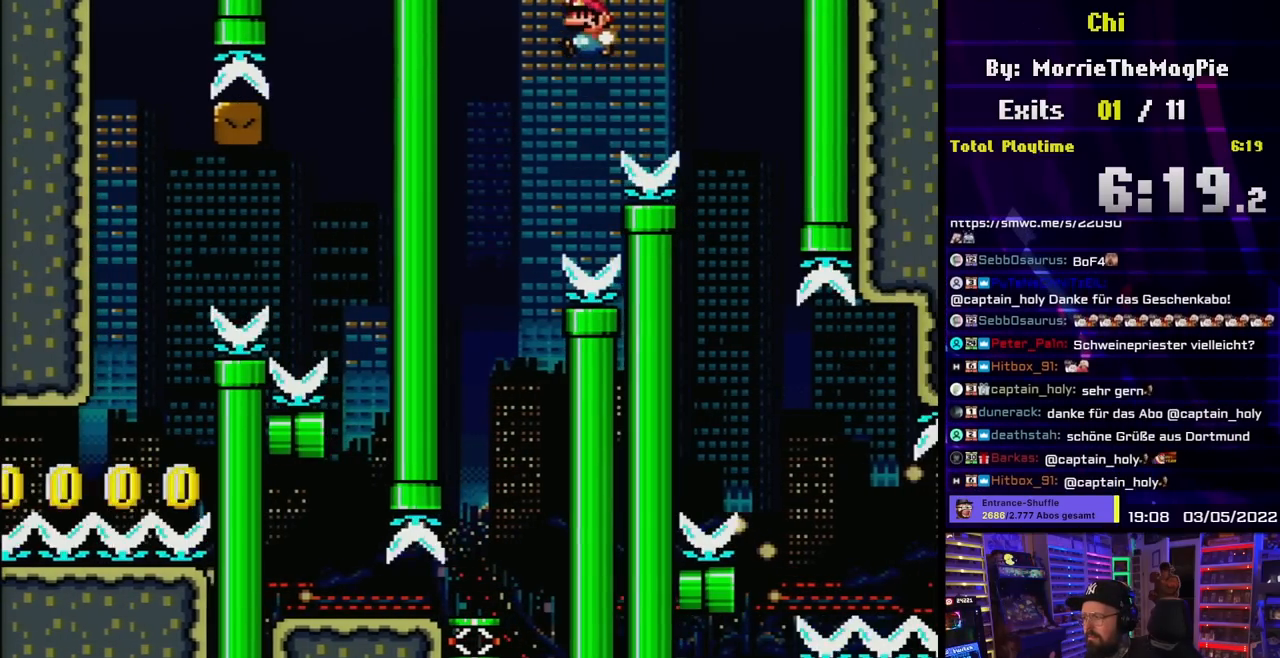
{"buttons": ["B", "Y"], "events": [[450, "DPAD_LEFT", "up"]]}
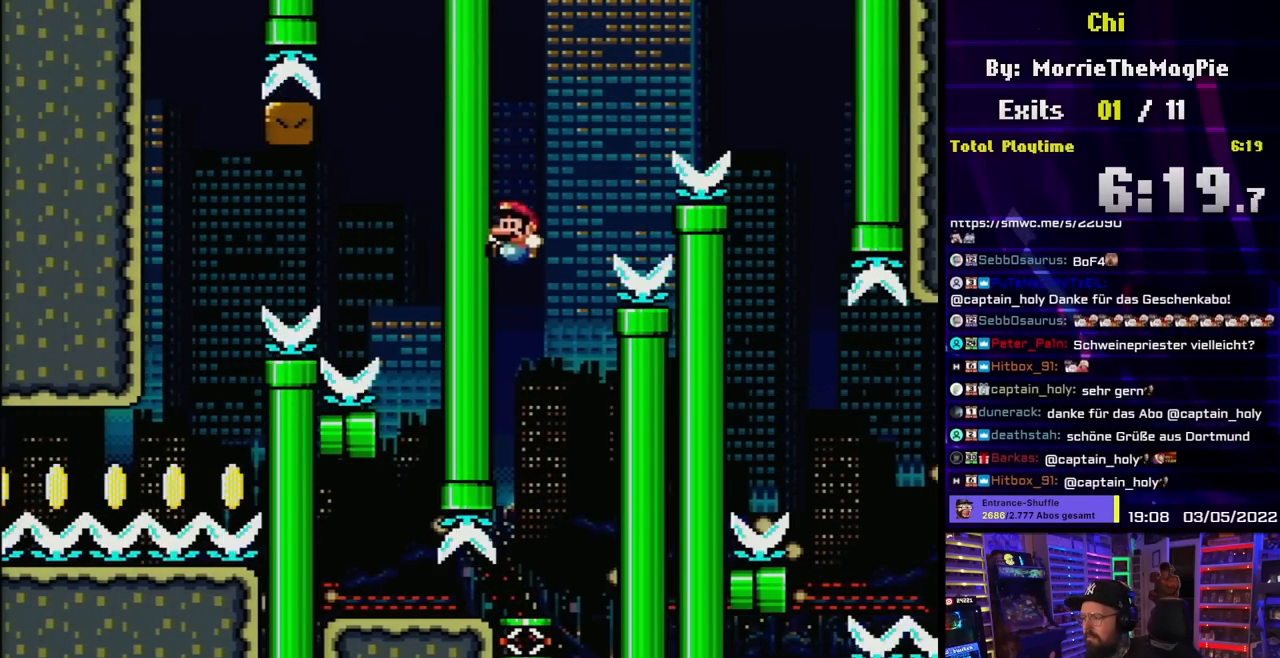
{"buttons": ["B", "Y"], "events": []}
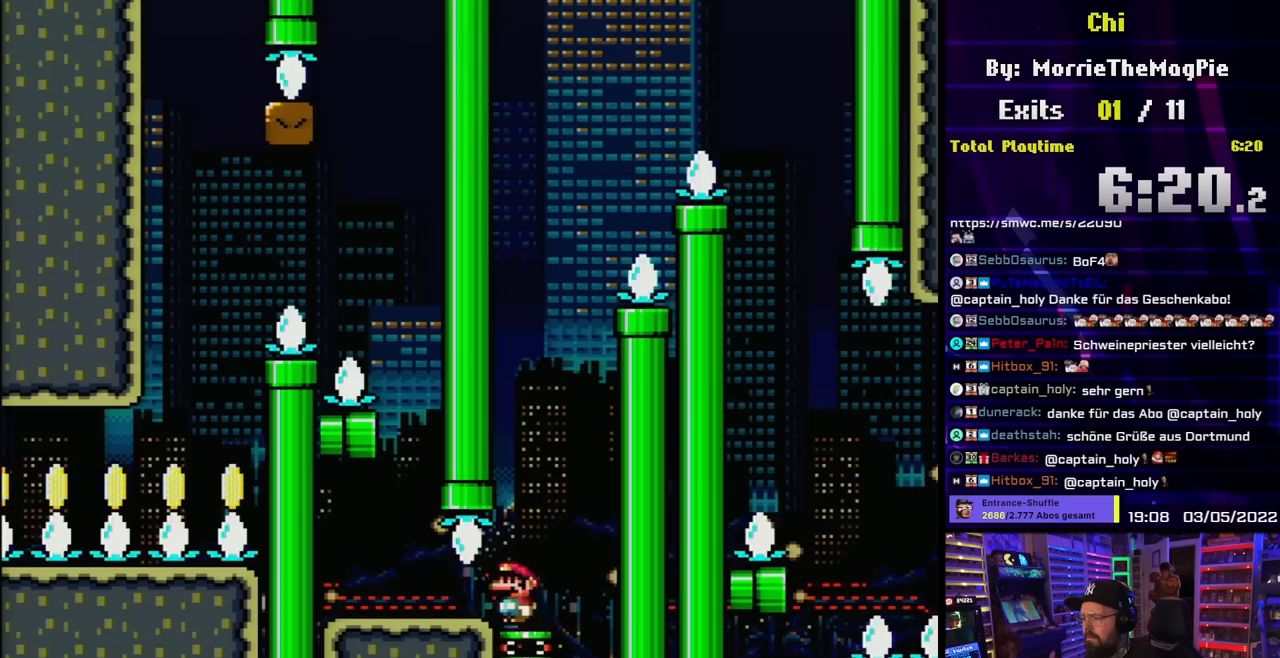
{"buttons": ["B", "Y", "DPAD_RIGHT"], "events": [[267, "DPAD_RIGHT", "down"]]}
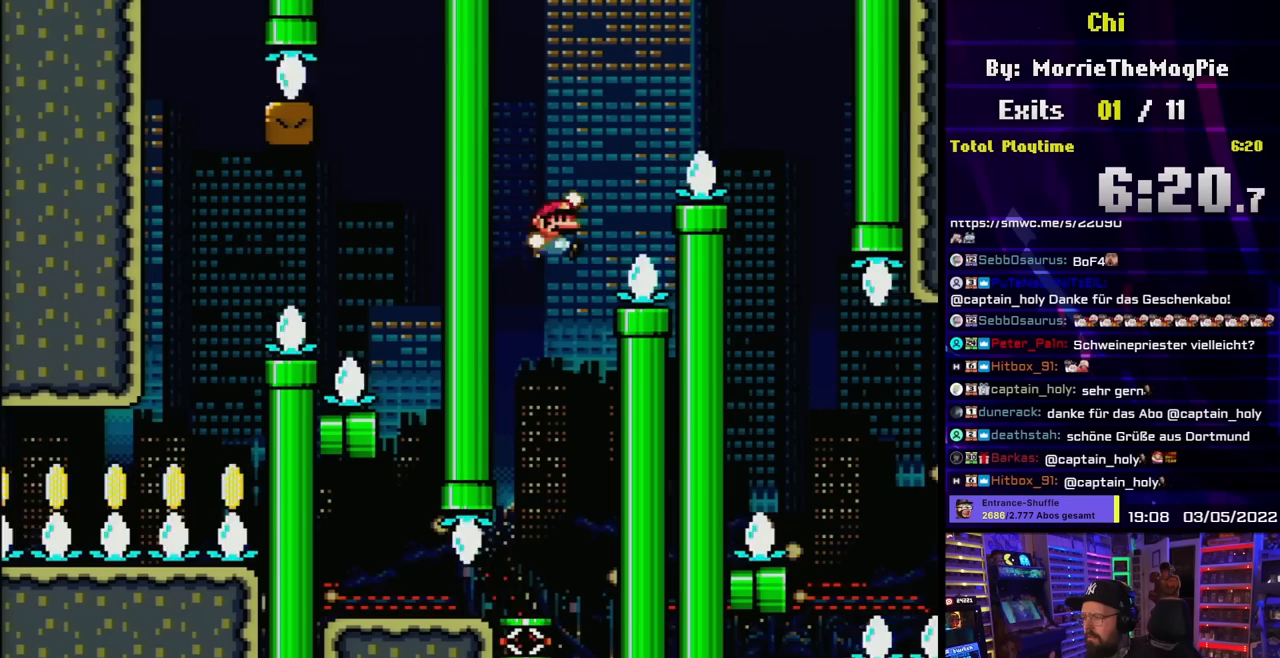
{"buttons": ["B", "Y", "DPAD_LEFT"], "events": [[433, "DPAD_LEFT", "down"], [433, "DPAD_RIGHT", "up"]]}
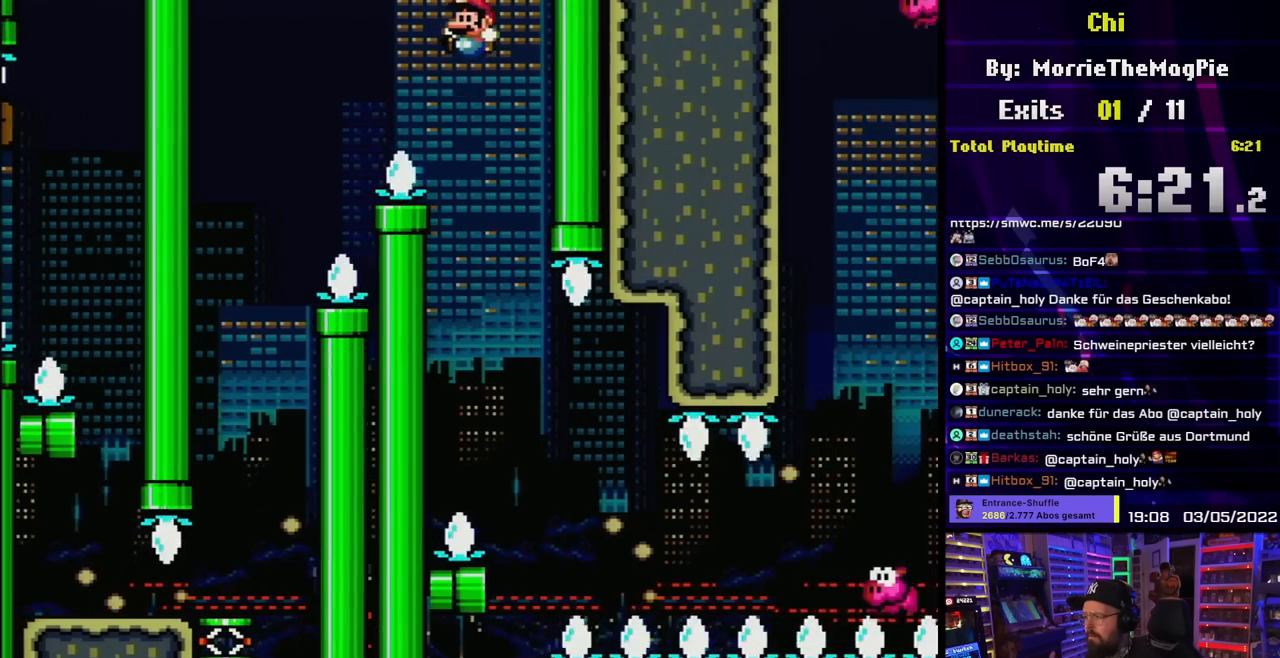
{"buttons": ["B", "Y", "DPAD_RIGHT"], "events": [[100, "DPAD_LEFT", "up"], [200, "DPAD_RIGHT", "down"], [350, "DPAD_RIGHT", "up"], [383, "DPAD_RIGHT", "down"]]}
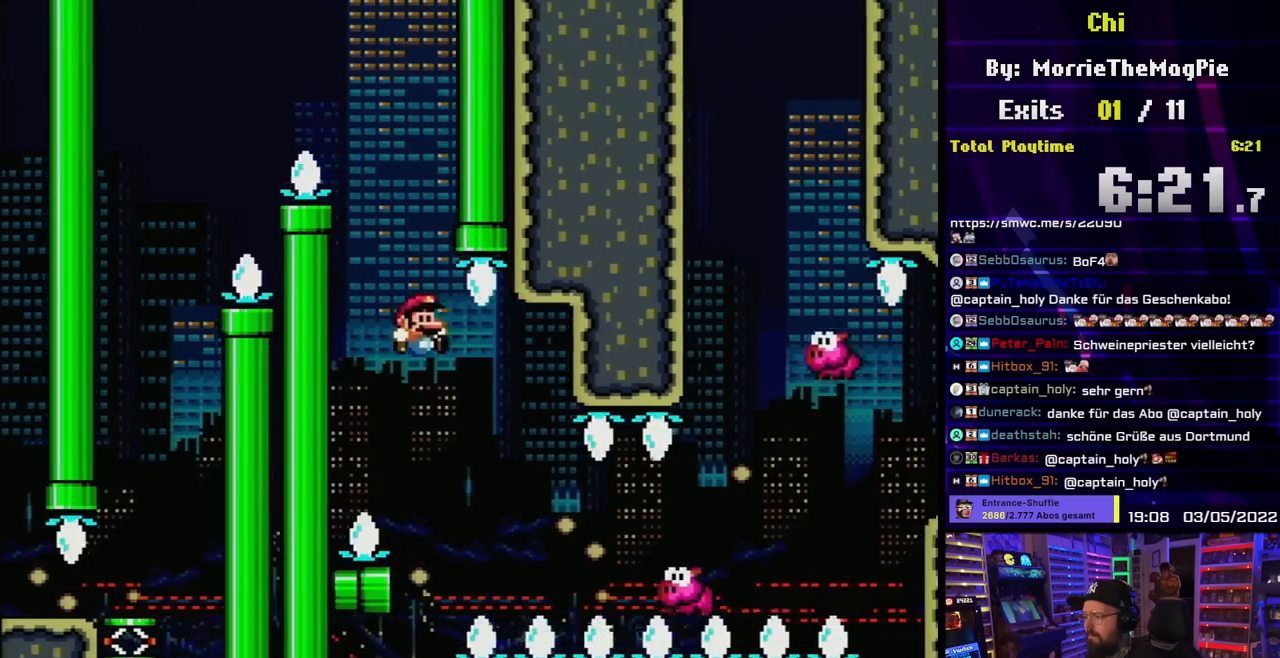
{"buttons": ["Y", "DPAD_RIGHT"], "events": [[250, "B", "up"]]}
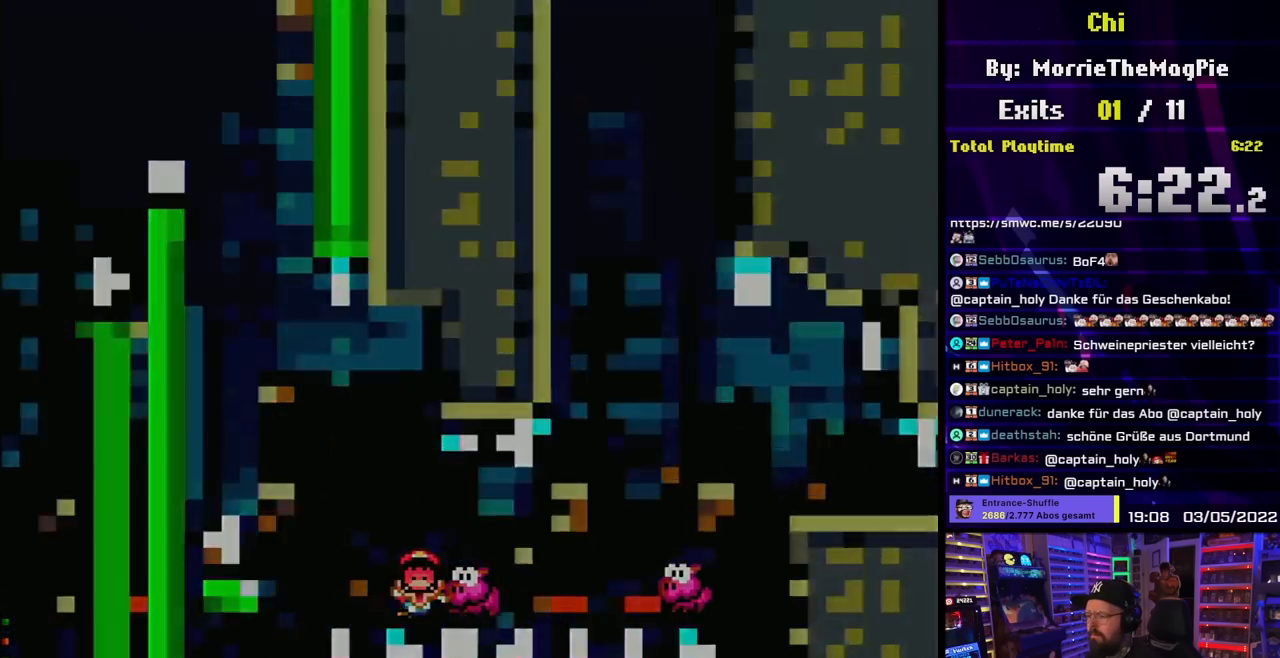
{"buttons": ["Y"], "events": [[133, "DPAD_RIGHT", "up"]]}
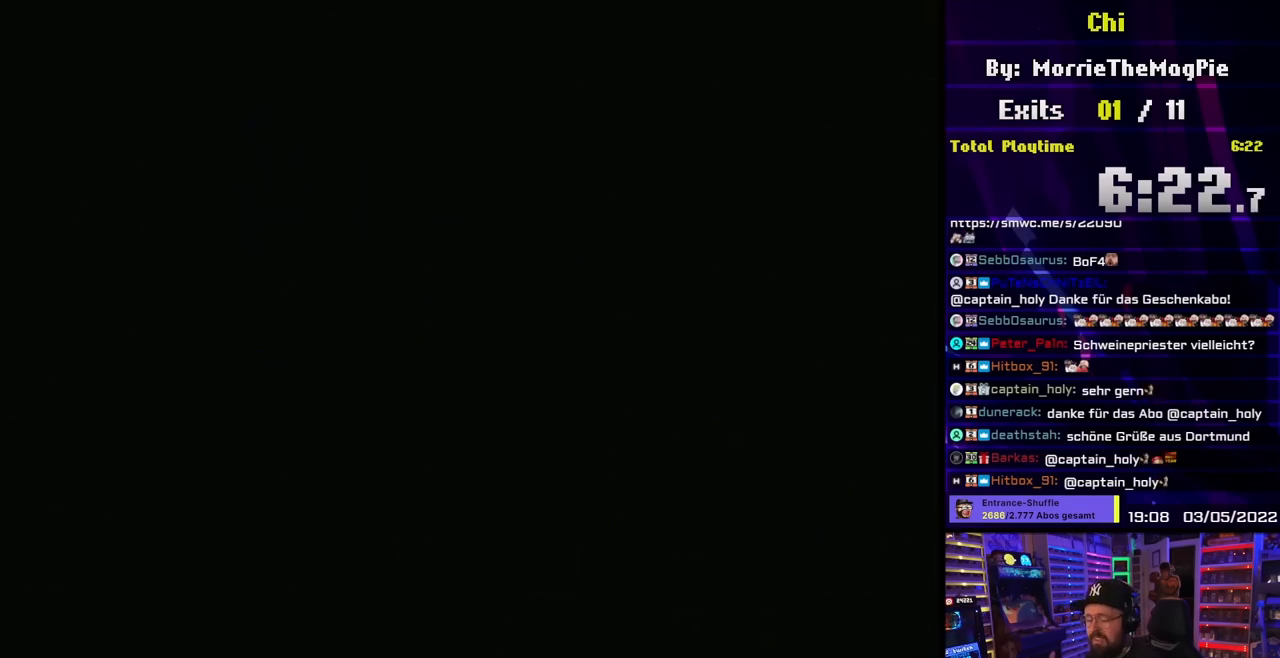
{"buttons": ["Y"], "events": []}
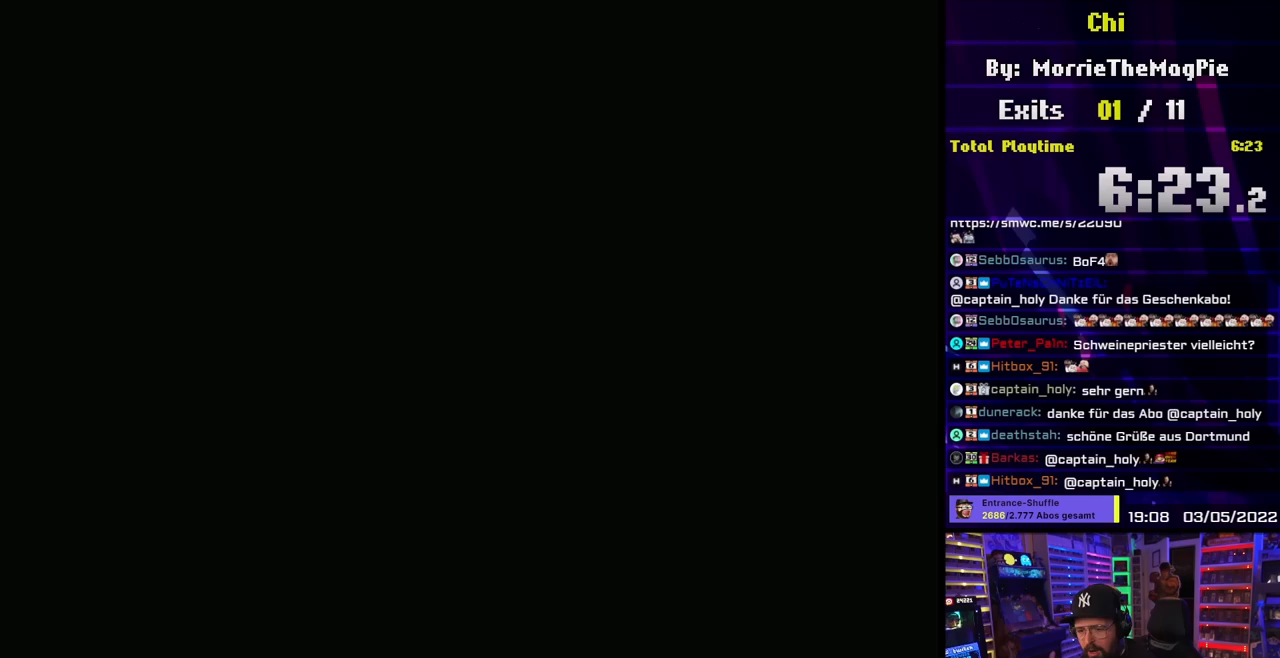
{"buttons": ["Y", "DPAD_RIGHT"], "events": [[433, "DPAD_RIGHT", "down"]]}
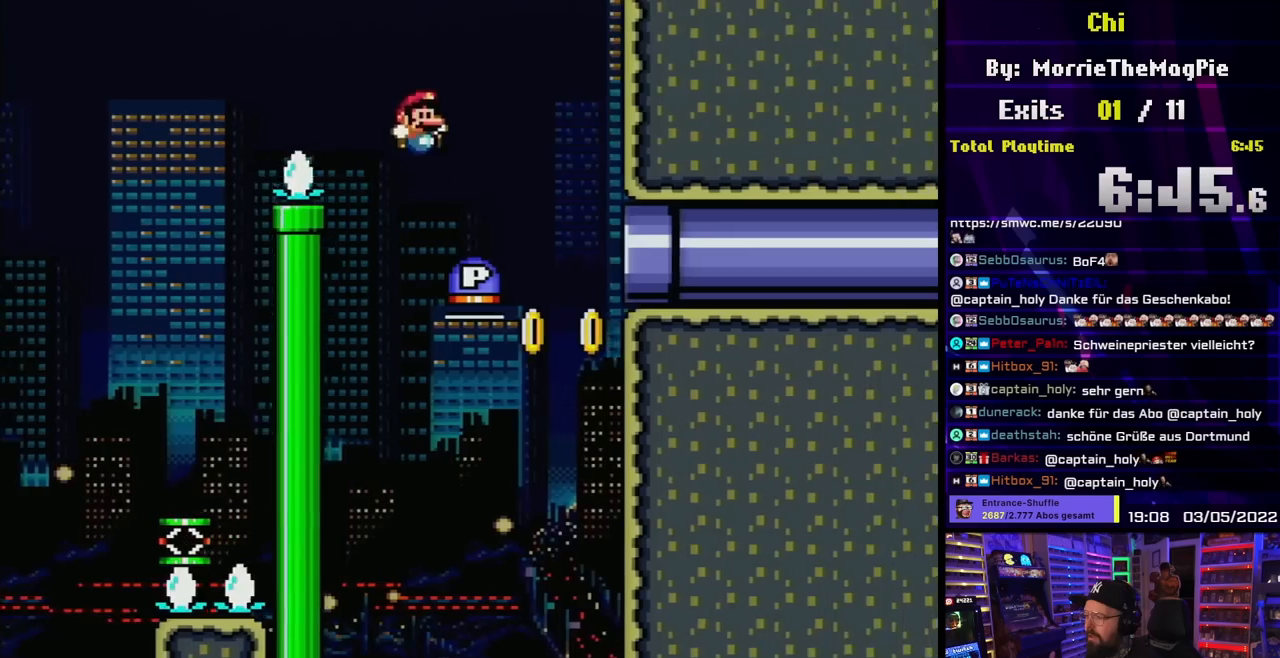
{"buttons": ["Y", "DPAD_RIGHT"], "events": [[117, "B", "down"], [150, "Y", "up"], [333, "Y", "down"], [350, "B", "up"]]}
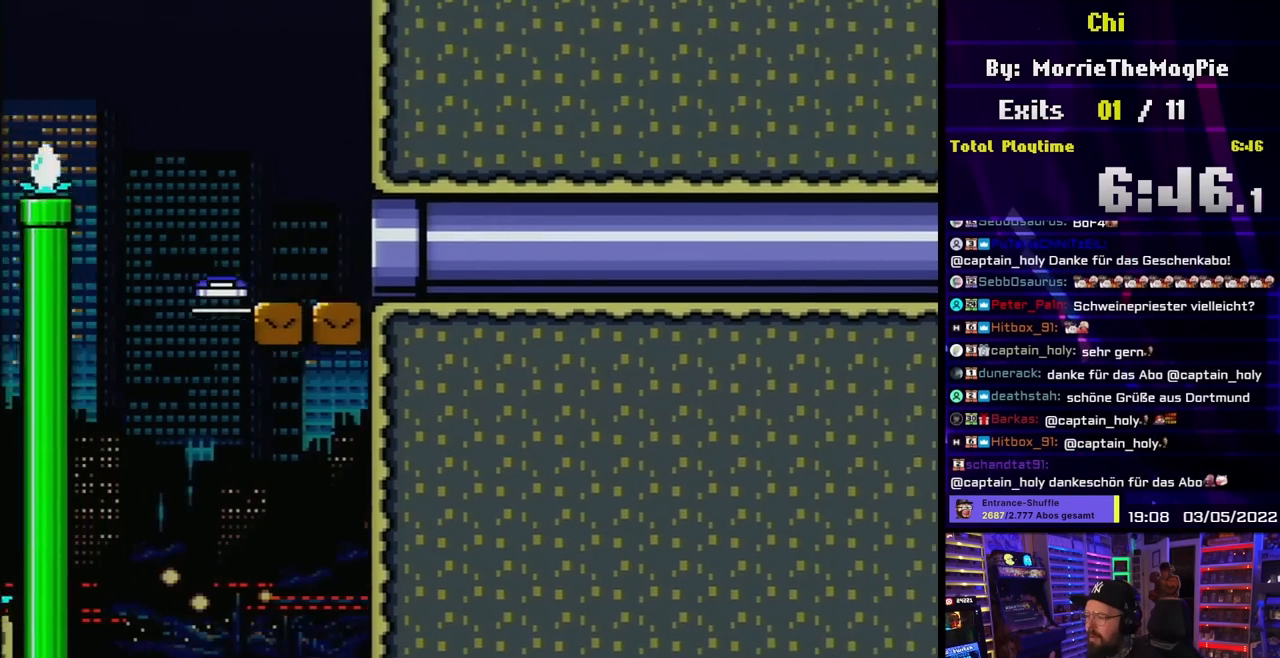
{"buttons": ["Y", "DPAD_RIGHT"], "events": [[167, "DPAD_RIGHT", "up"], [417, "DPAD_RIGHT", "down"]]}
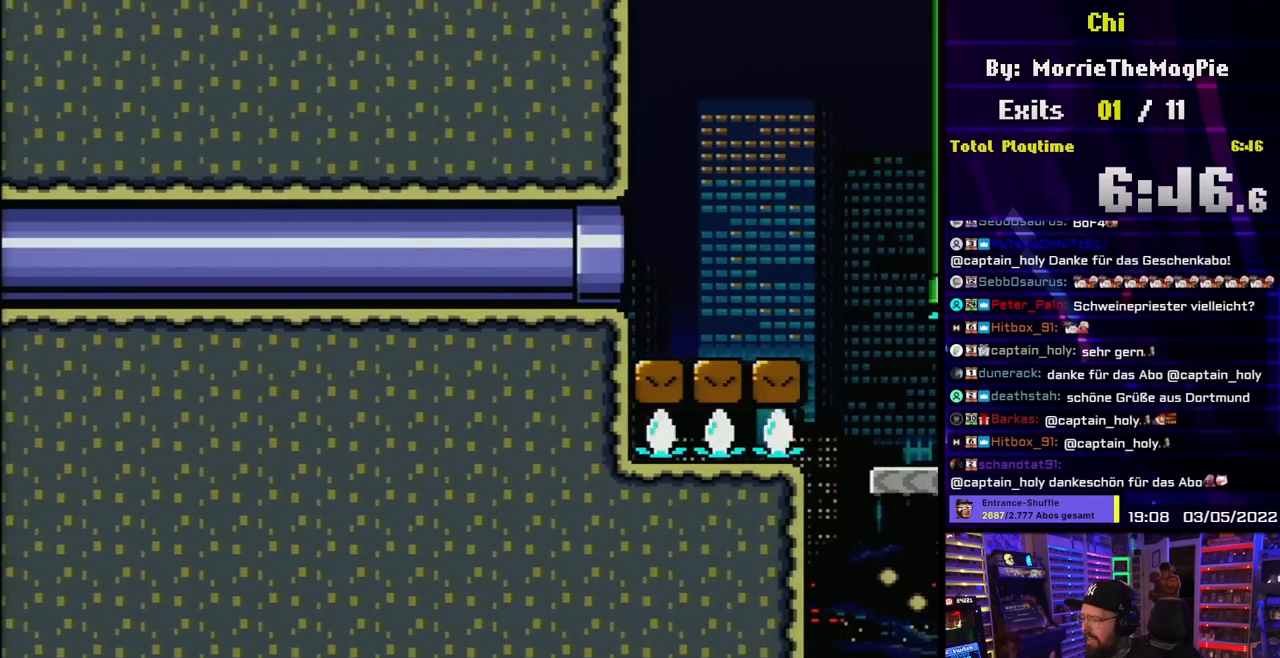
{"buttons": ["A", "X", "DPAD_RIGHT"], "events": [[350, "X", "down"], [350, "Y", "up"], [500, "A", "down"]]}
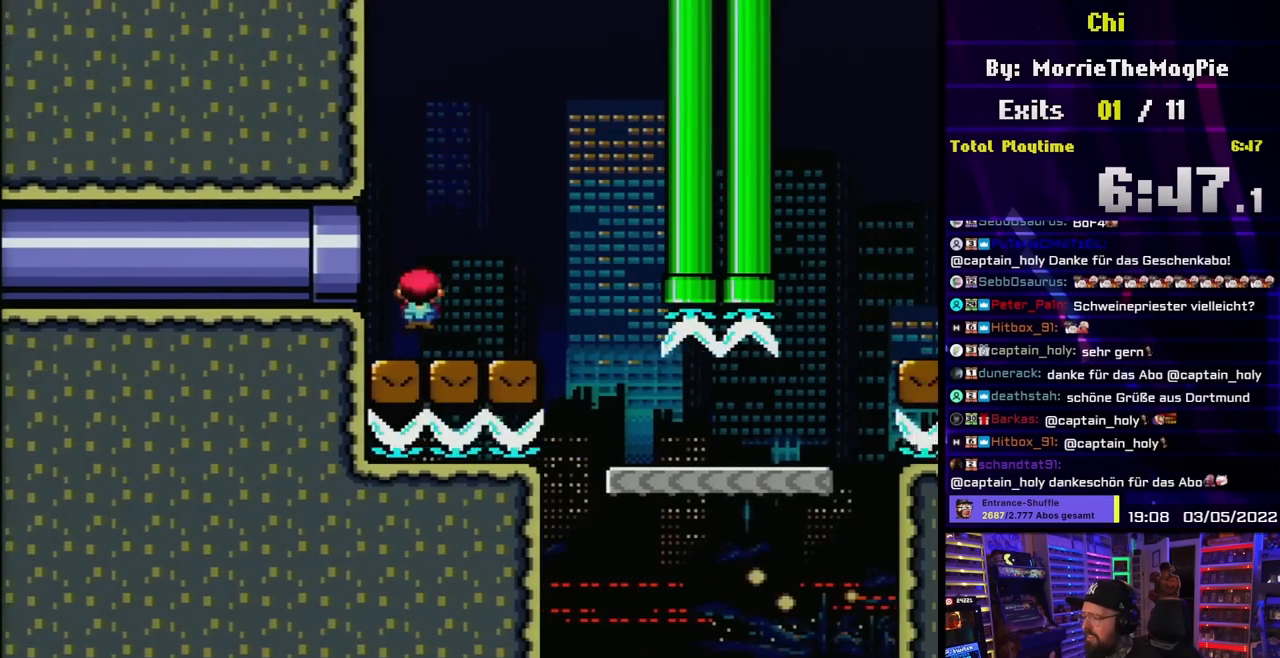
{"buttons": ["X"], "events": [[67, "A", "up"], [183, "A", "down"], [183, "DPAD_LEFT", "down"], [183, "DPAD_RIGHT", "up"], [183, "X", "up"], [200, "A", "up"], [200, "DPAD_LEFT", "up"], [200, "X", "down"], [217, "DPAD_UP", "down"], [233, "DPAD_UP", "up"], [250, "DPAD_LEFT", "down"], [283, "DPAD_LEFT", "up"], [283, "DPAD_UP", "down"], [300, "DPAD_RIGHT", "down"], [300, "DPAD_UP", "up"], [450, "DPAD_RIGHT", "up"]]}
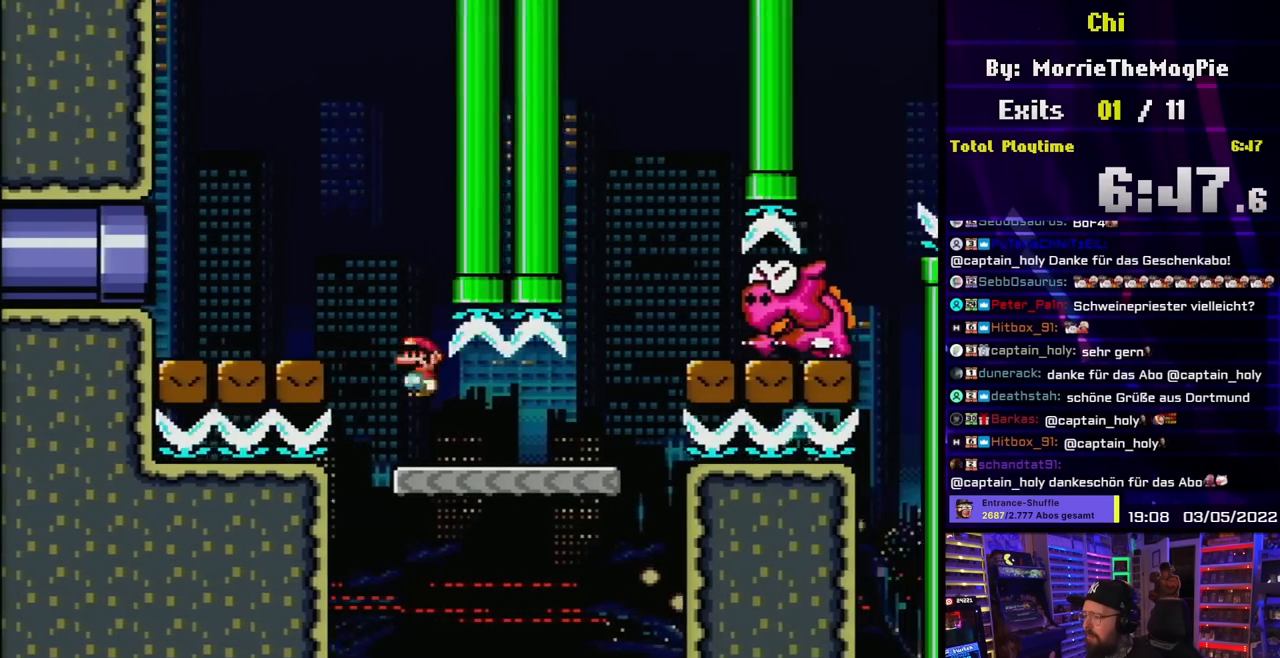
{"buttons": ["A", "X", "DPAD_LEFT"], "events": [[17, "DPAD_RIGHT", "down"], [267, "A", "down"], [467, "DPAD_LEFT", "down"], [467, "DPAD_RIGHT", "up"]]}
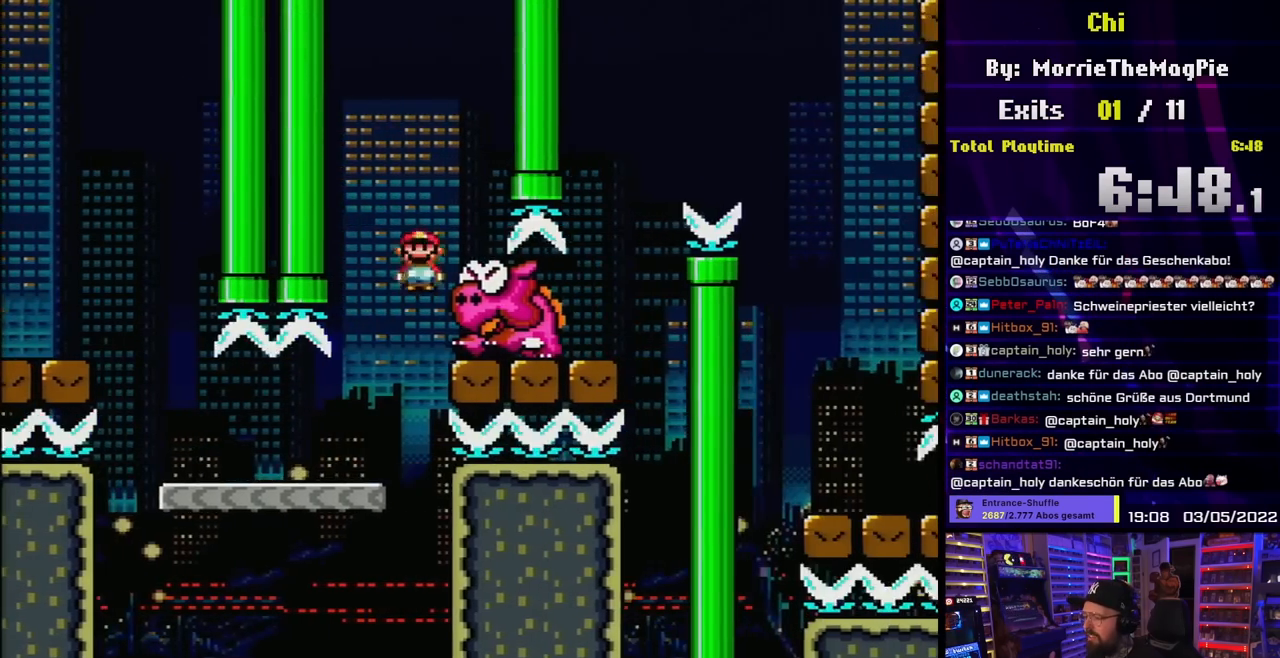
{"buttons": ["X", "DPAD_RIGHT"], "events": [[50, "DPAD_LEFT", "up"], [50, "DPAD_UP", "down"], [67, "A", "up"], [67, "DPAD_RIGHT", "down"], [67, "DPAD_UP", "up"], [200, "DPAD_RIGHT", "up"], [200, "DPAD_UP", "down"], [217, "DPAD_LEFT", "down"], [217, "DPAD_UP", "up"], [317, "DPAD_LEFT", "up"], [317, "DPAD_RIGHT", "down"]]}
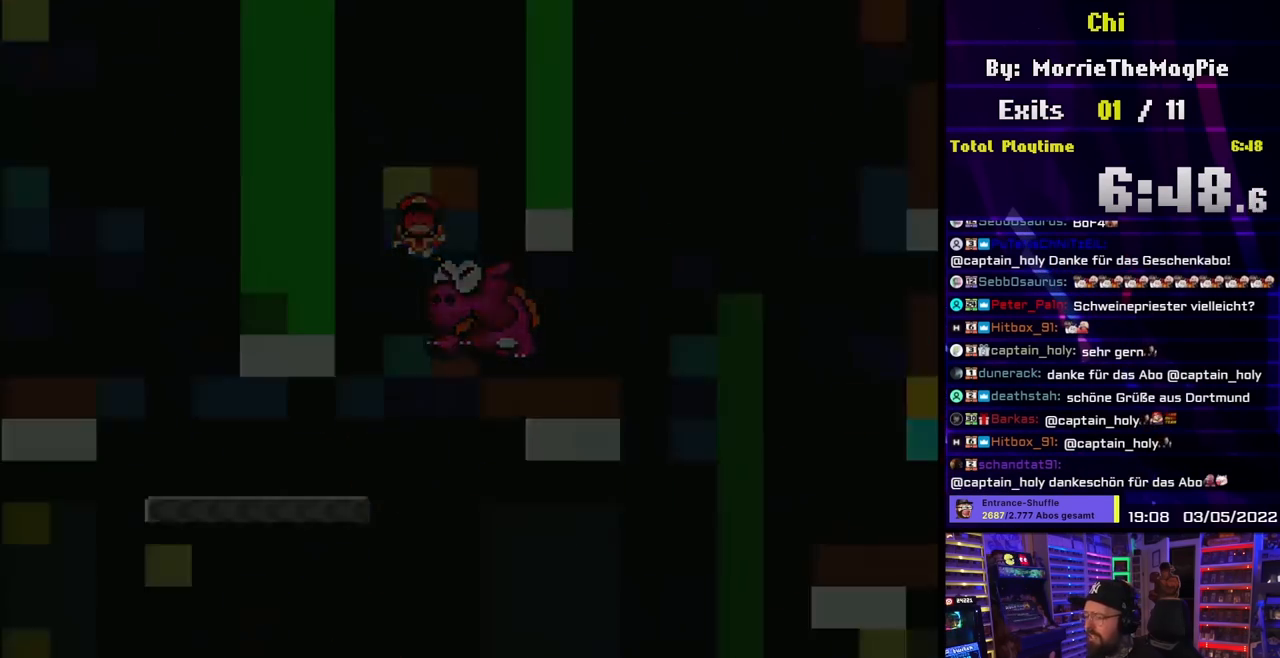
{"buttons": ["A"], "events": [[83, "A", "down"], [83, "DPAD_RIGHT", "up"], [133, "X", "up"], [200, "A", "up"], [483, "A", "down"]]}
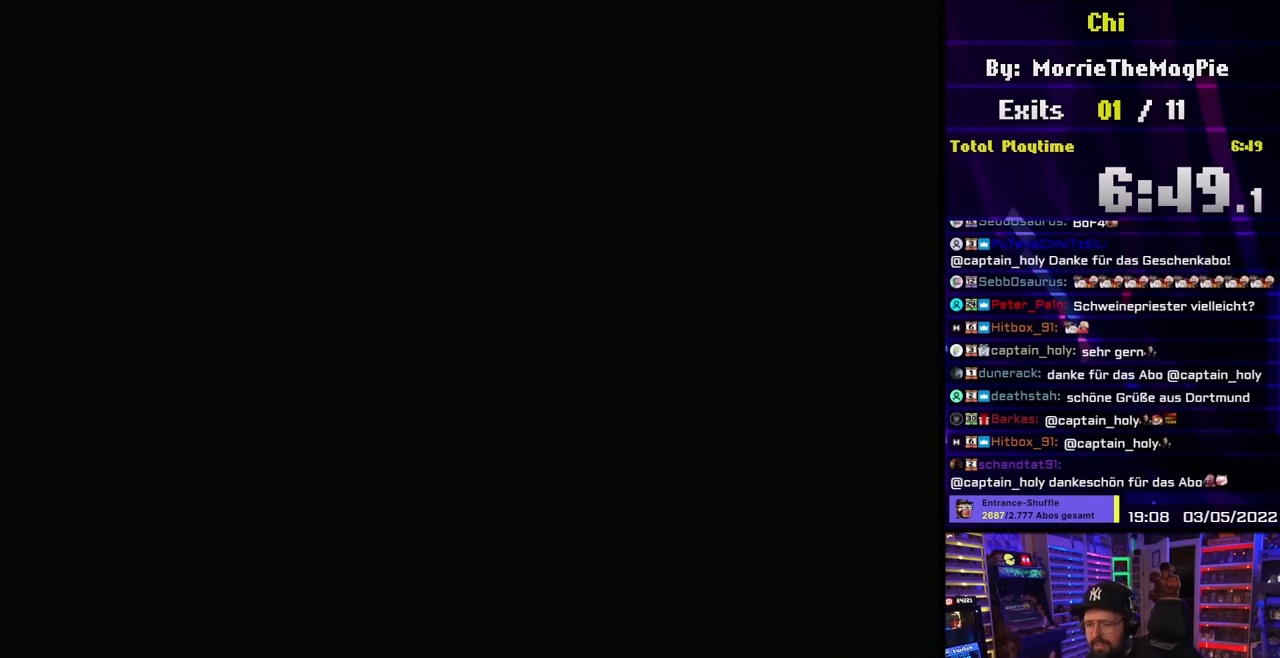
{"buttons": ["A"], "events": []}
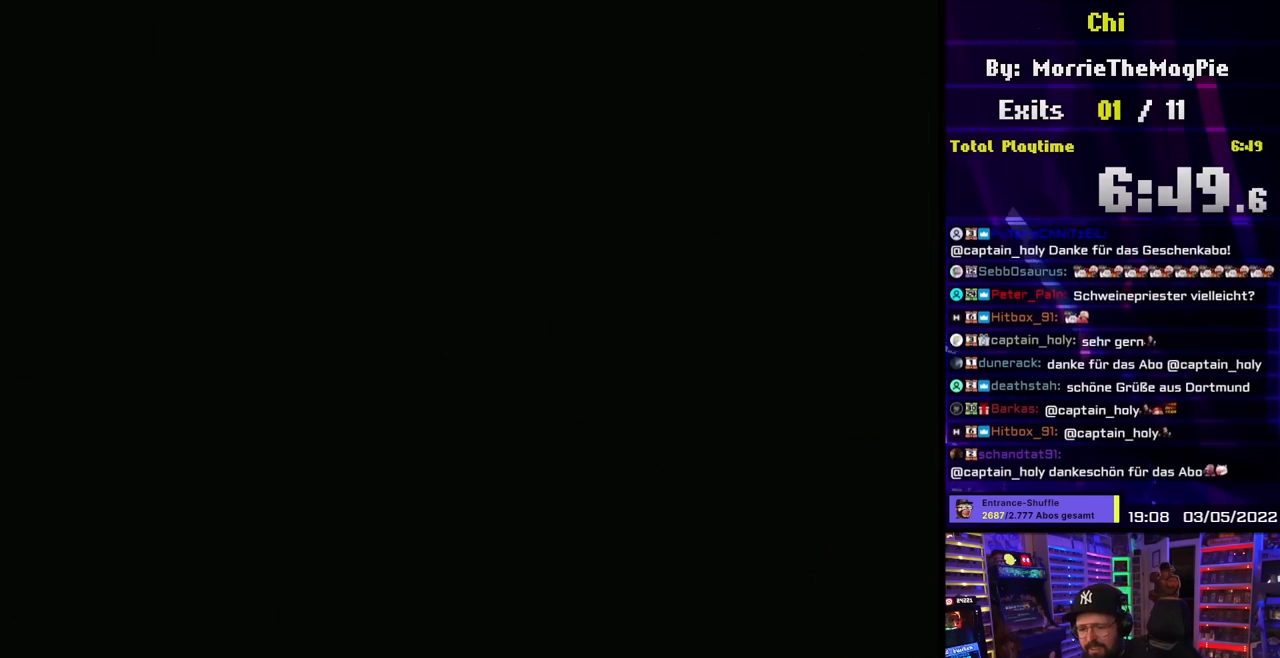
{"buttons": ["Y", "DPAD_RIGHT"], "events": [[100, "A", "up"], [100, "DPAD_RIGHT", "down"], [100, "Y", "down"]]}
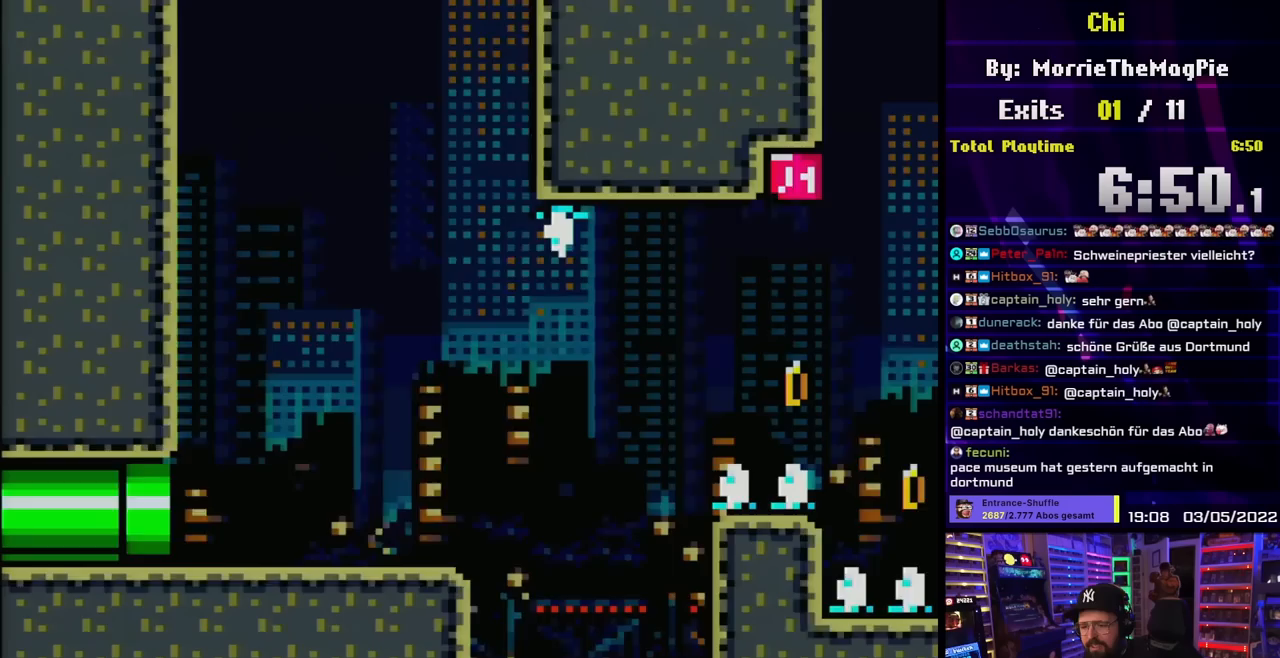
{"buttons": ["Y", "DPAD_RIGHT"], "events": [[483, "DPAD_LEFT", "down"], [483, "DPAD_RIGHT", "up"], [500, "DPAD_LEFT", "up"], [500, "DPAD_RIGHT", "down"]]}
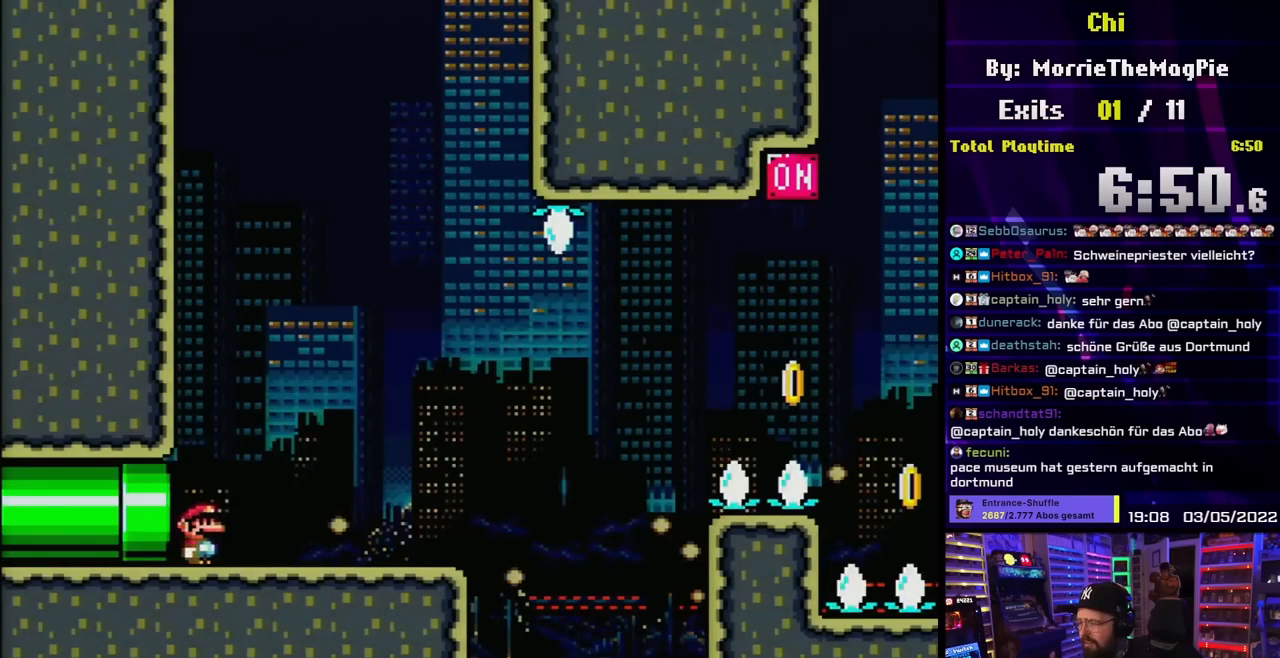
{"buttons": ["Y", "DPAD_RIGHT"], "events": []}
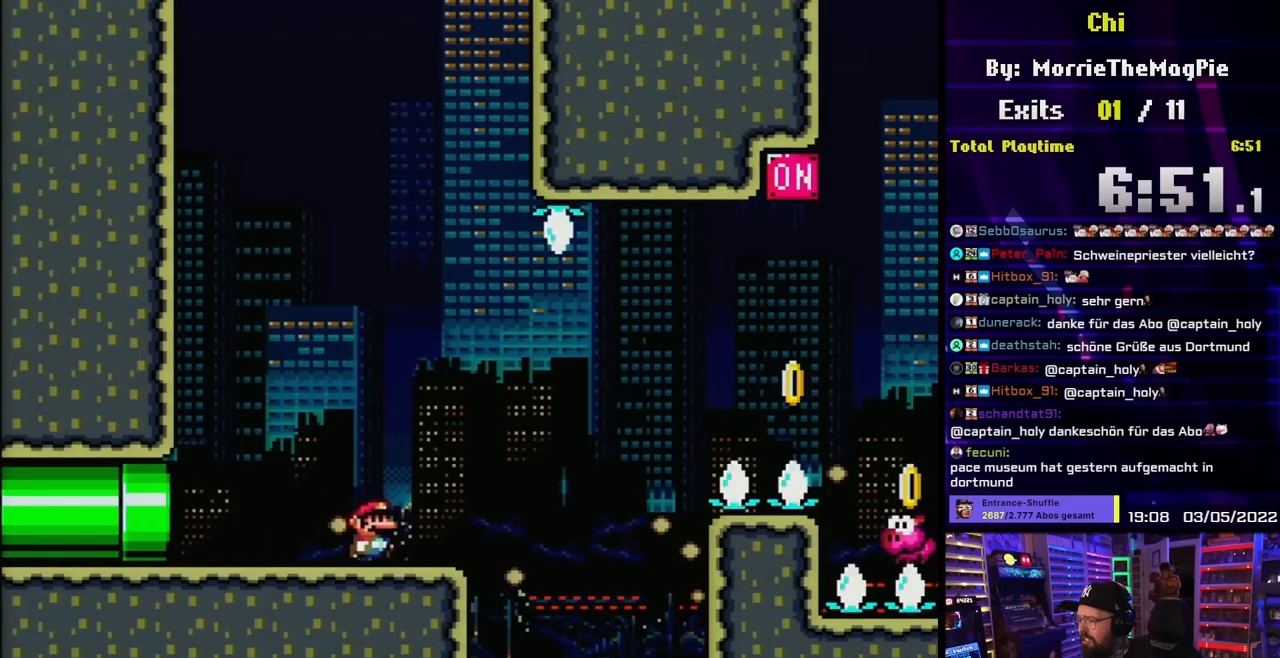
{"buttons": ["B", "Y", "DPAD_RIGHT"], "events": [[167, "B", "down"]]}
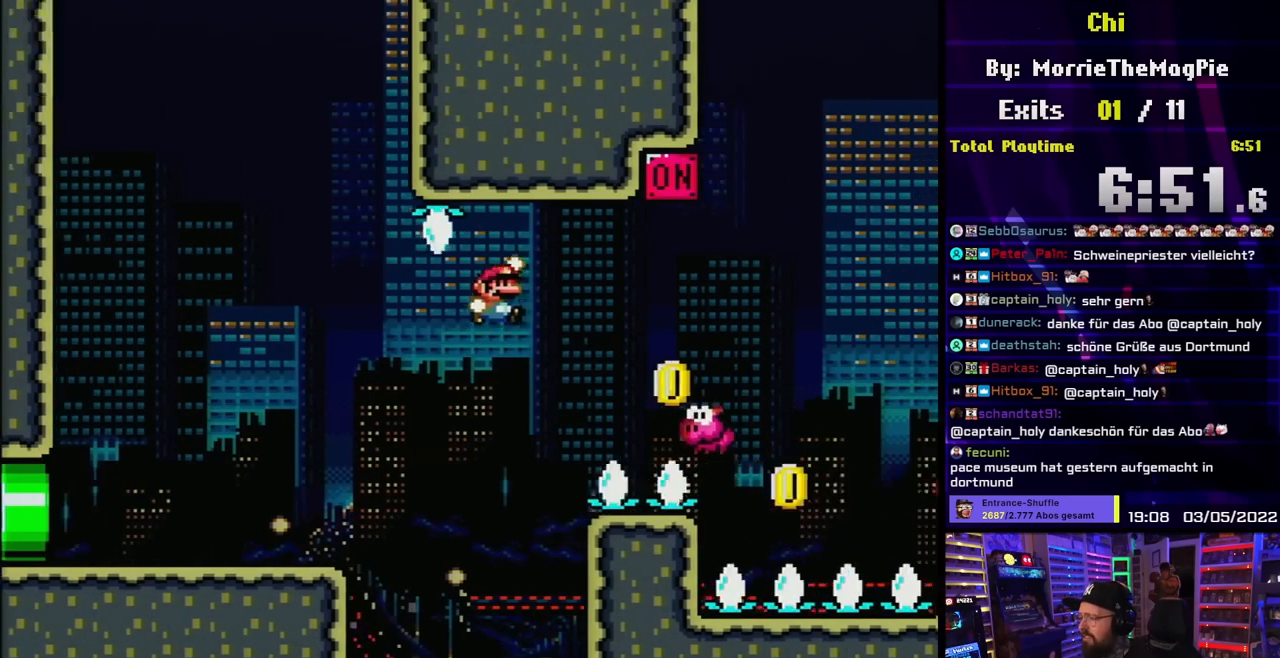
{"buttons": ["B", "Y", "DPAD_RIGHT"], "events": [[17, "B", "up"], [167, "B", "down"], [317, "DPAD_UP", "down"], [350, "DPAD_LEFT", "down"], [350, "DPAD_RIGHT", "up"], [367, "DPAD_UP", "up"], [433, "DPAD_UP", "down"], [450, "DPAD_LEFT", "up"], [450, "DPAD_RIGHT", "down"], [450, "DPAD_UP", "up"]]}
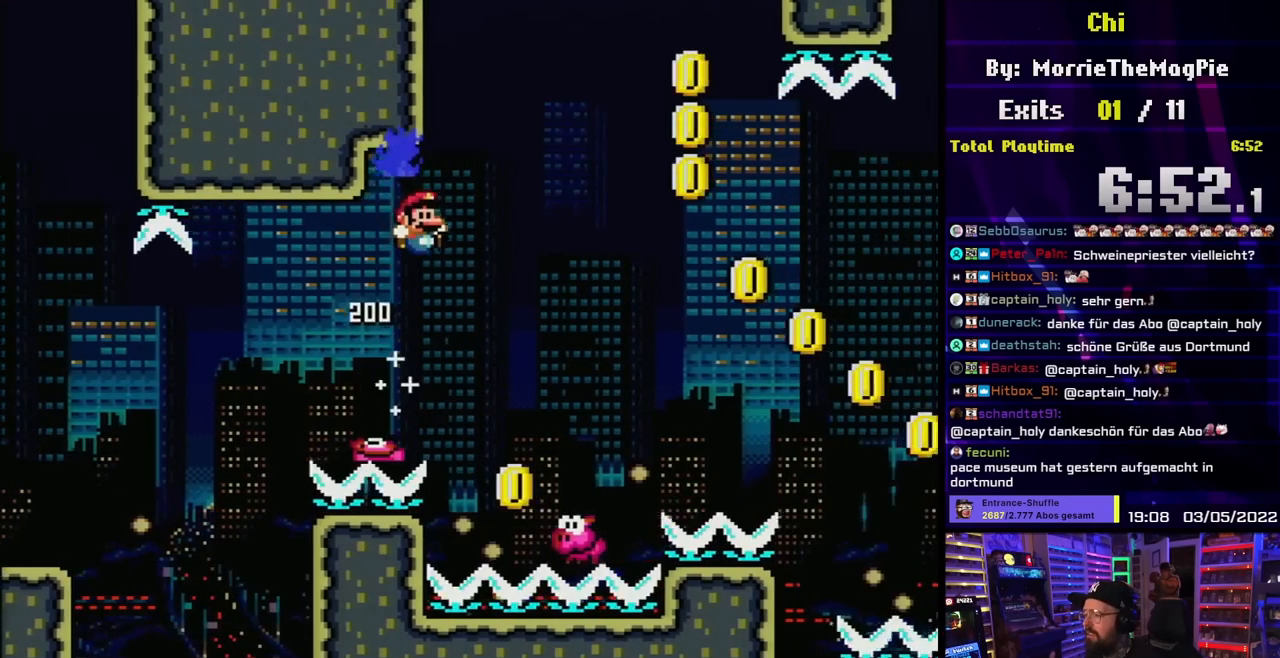
{"buttons": ["B", "Y", "DPAD_RIGHT"], "events": [[67, "B", "up"], [133, "DPAD_RIGHT", "up"], [283, "B", "down"], [317, "DPAD_RIGHT", "down"], [383, "DPAD_RIGHT", "up"], [450, "DPAD_RIGHT", "down"]]}
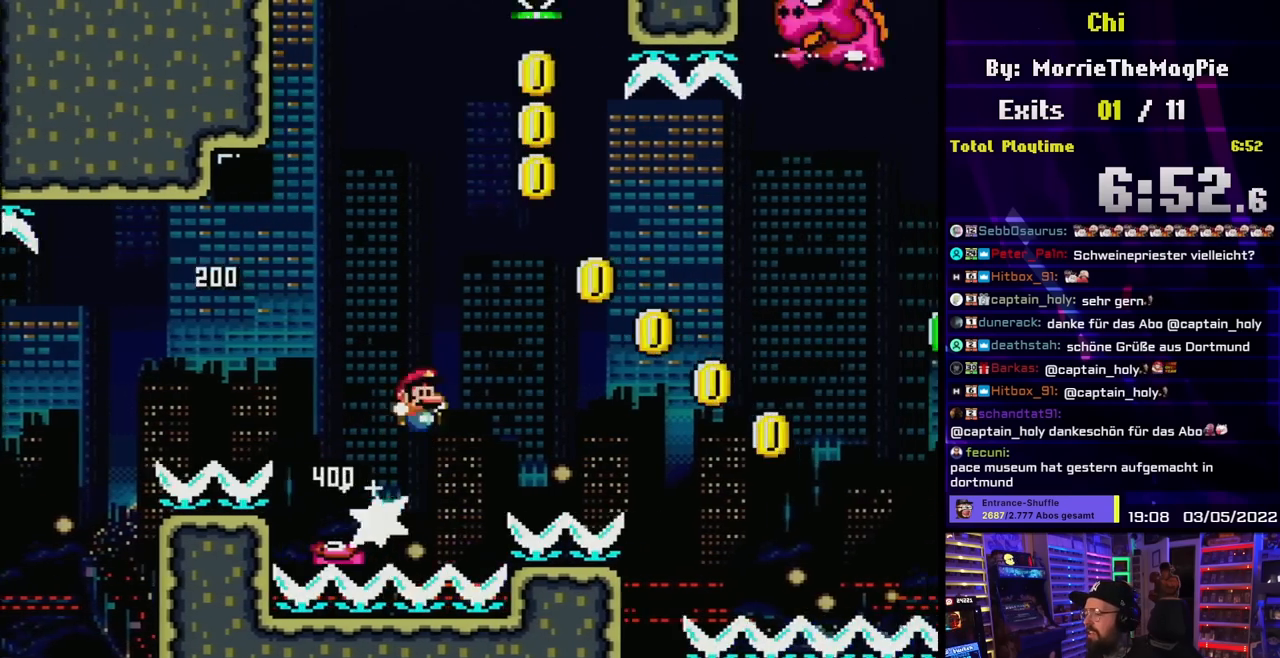
{"buttons": ["B", "Y", "DPAD_RIGHT"], "events": []}
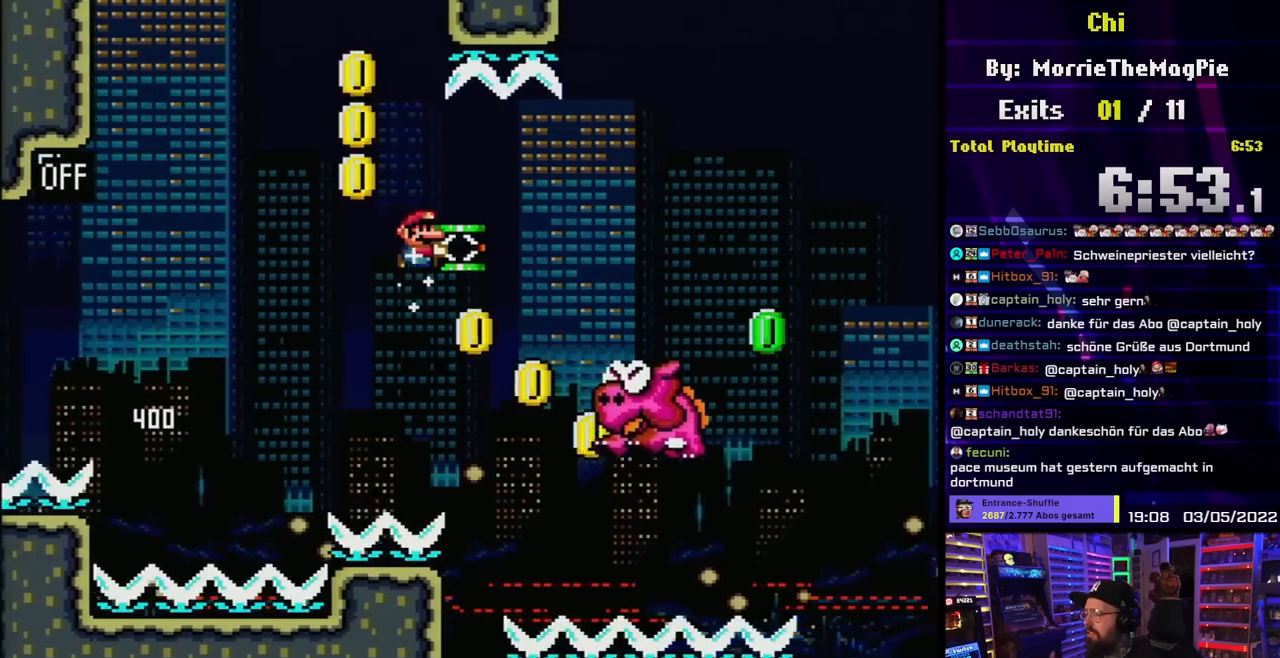
{"buttons": ["B", "Y", "DPAD_RIGHT"], "events": [[383, "DPAD_LEFT", "down"], [383, "DPAD_RIGHT", "up"], [400, "DPAD_LEFT", "up"], [400, "DPAD_RIGHT", "down"]]}
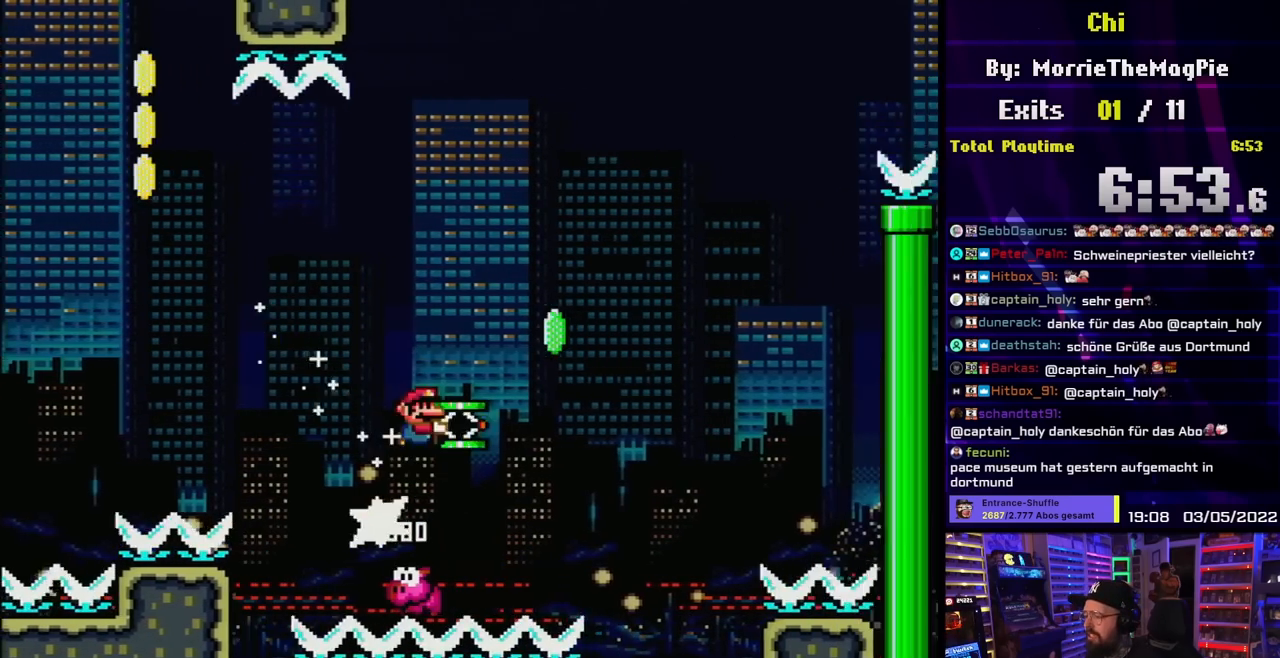
{"buttons": ["Y", "DPAD_RIGHT"], "events": [[133, "Y", "up"], [200, "Y", "down"], [483, "B", "up"]]}
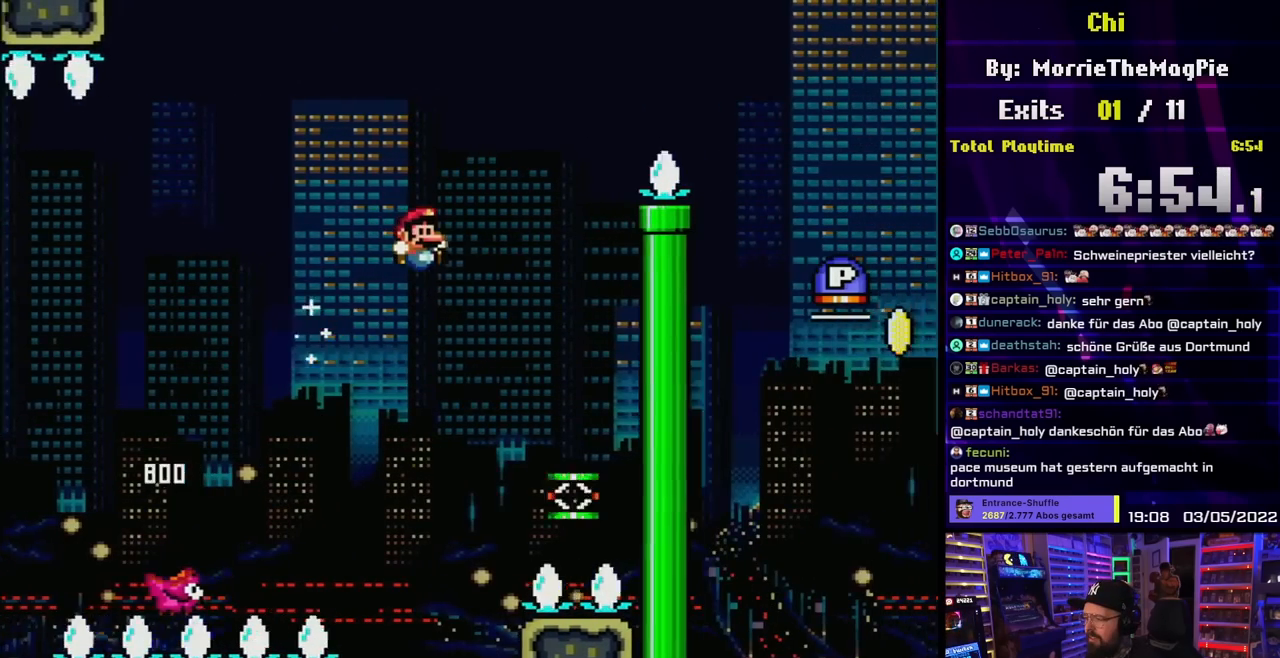
{"buttons": ["B", "Y"], "events": [[233, "DPAD_RIGHT", "up"], [250, "DPAD_LEFT", "down"], [400, "DPAD_LEFT", "up"], [433, "B", "down"]]}
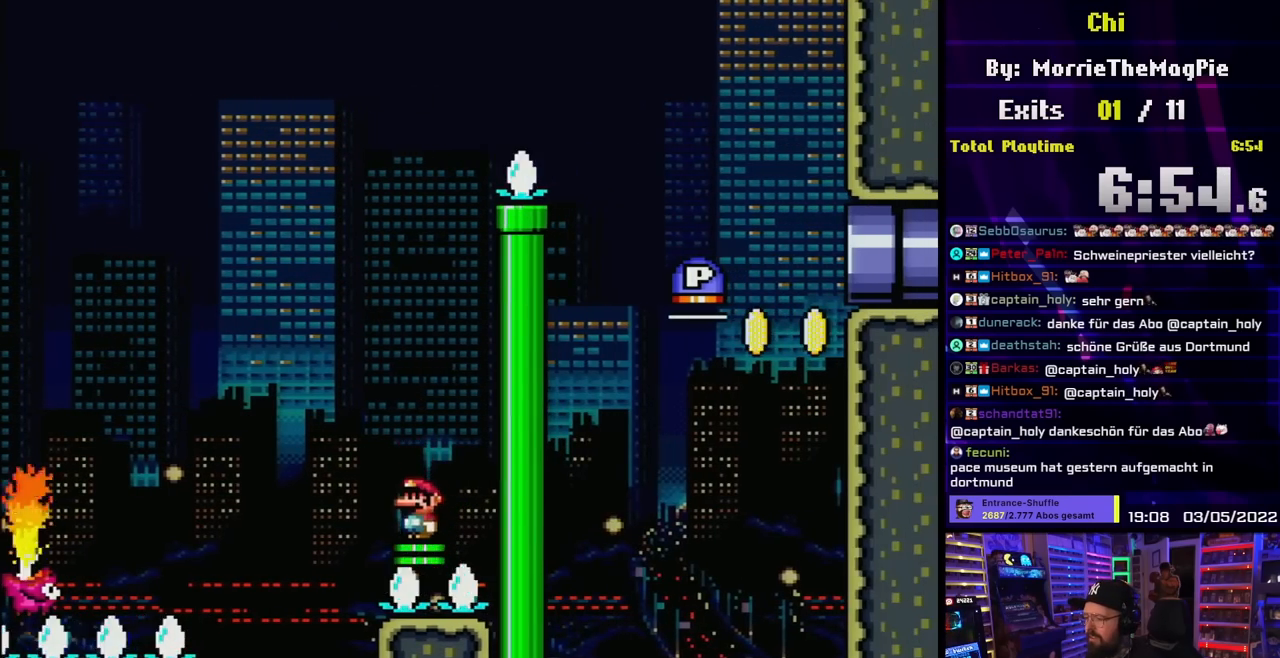
{"buttons": ["B", "Y", "DPAD_RIGHT"], "events": [[217, "DPAD_RIGHT", "down"], [317, "B", "up"], [433, "B", "down"]]}